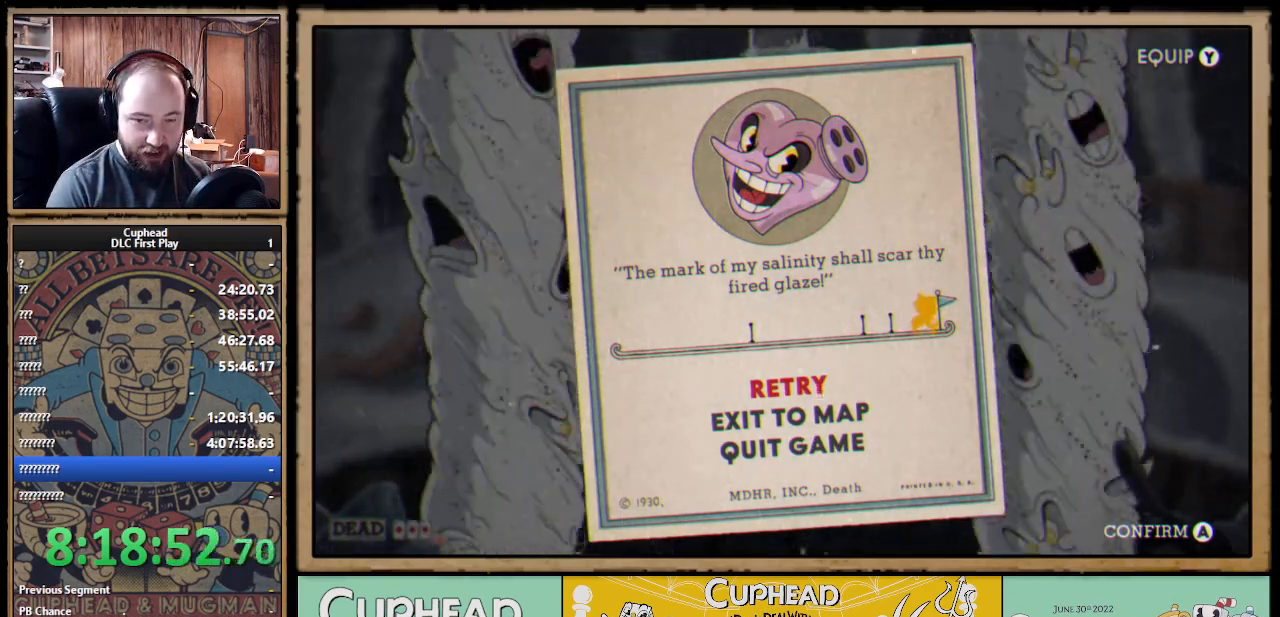
Gameplay with a controller (Xbox layout); each line is a JSON object with the inputs held at the frame after it. "events" lists button and stick changes between this image and that frame as [ms after this image, input, new state], when the widget could be followed in between.
{"buttons": [], "left_stick": "center", "right_stick": "center", "events": [[333, "A", "down"], [433, "A", "up"]]}
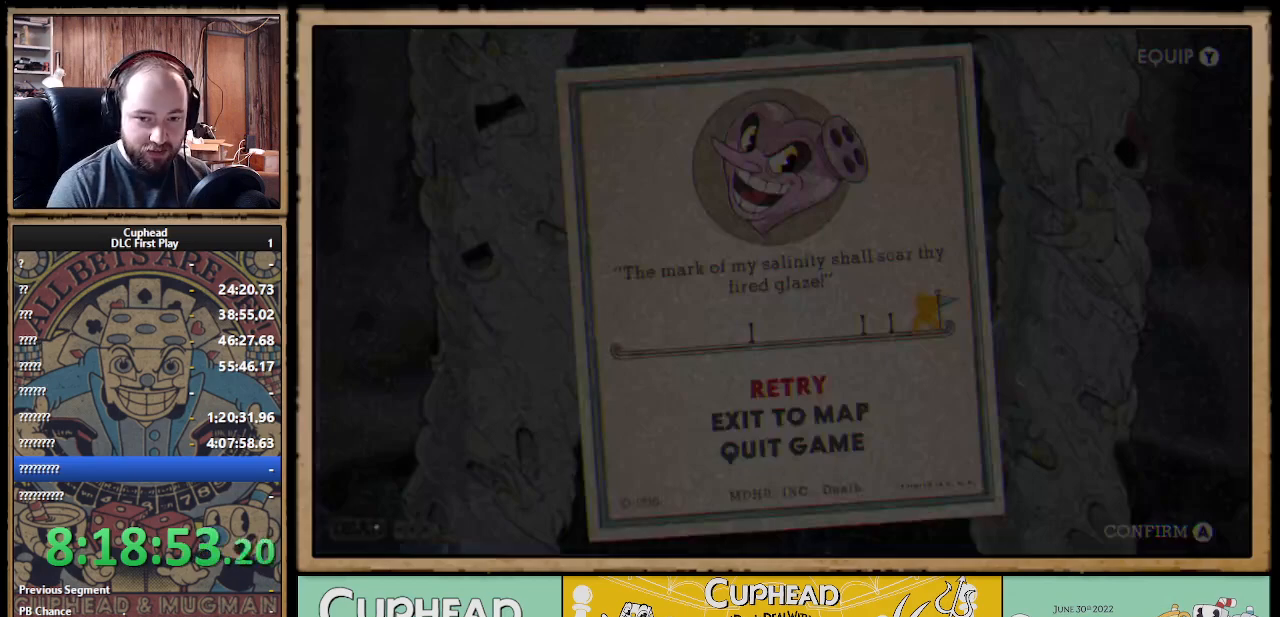
{"buttons": [], "left_stick": "center", "right_stick": "center", "events": []}
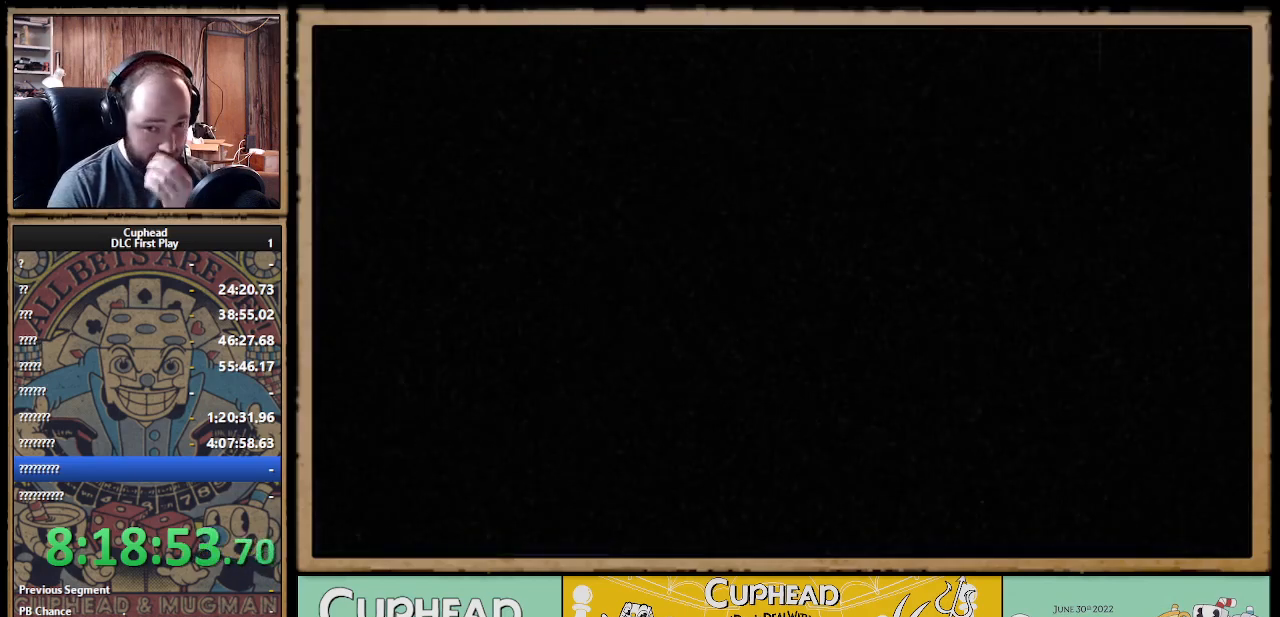
{"buttons": [], "left_stick": "center", "right_stick": "center", "events": []}
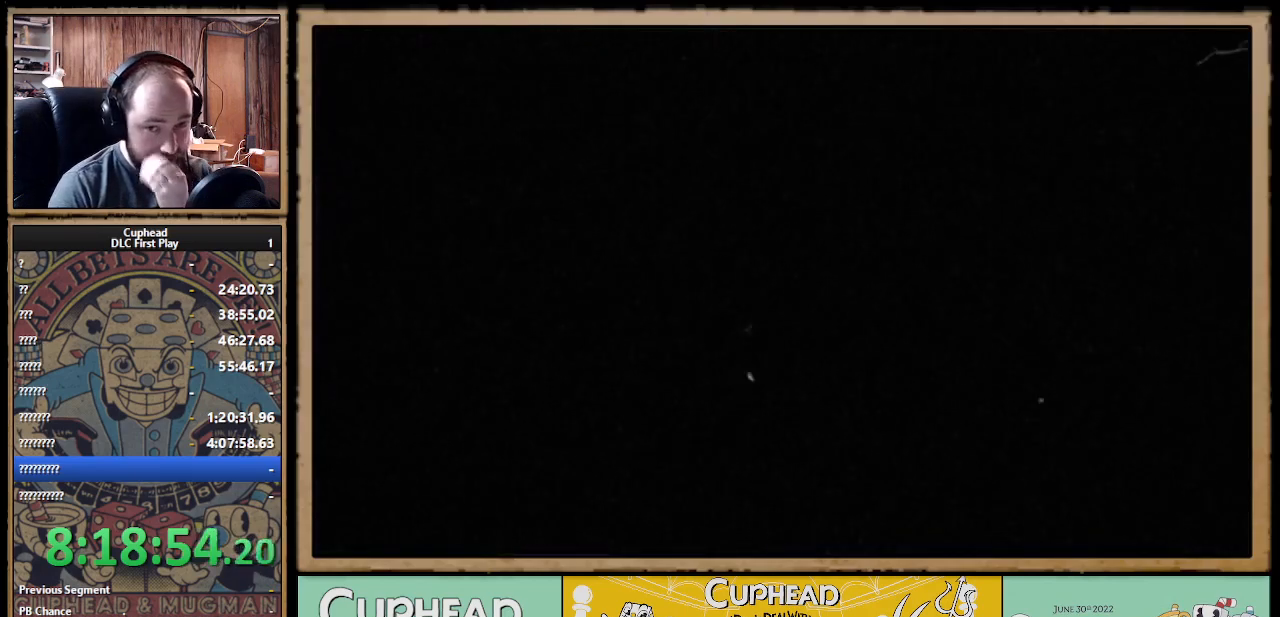
{"buttons": [], "left_stick": "center", "right_stick": "center", "events": []}
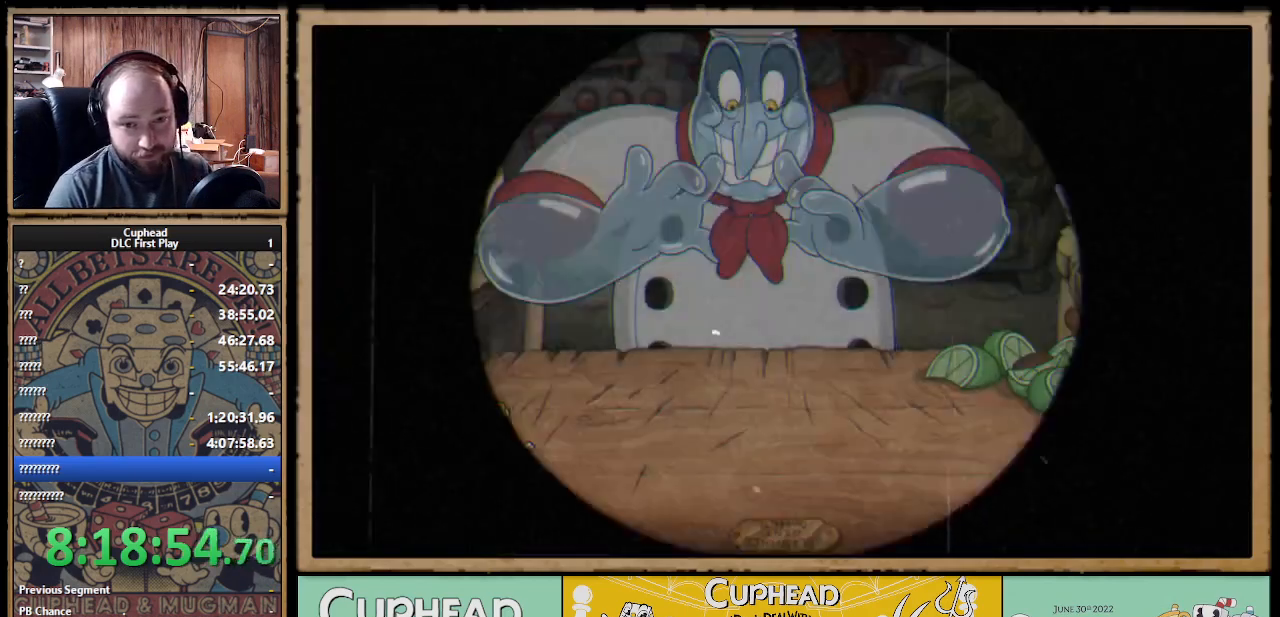
{"buttons": [], "left_stick": "center", "right_stick": "center", "events": []}
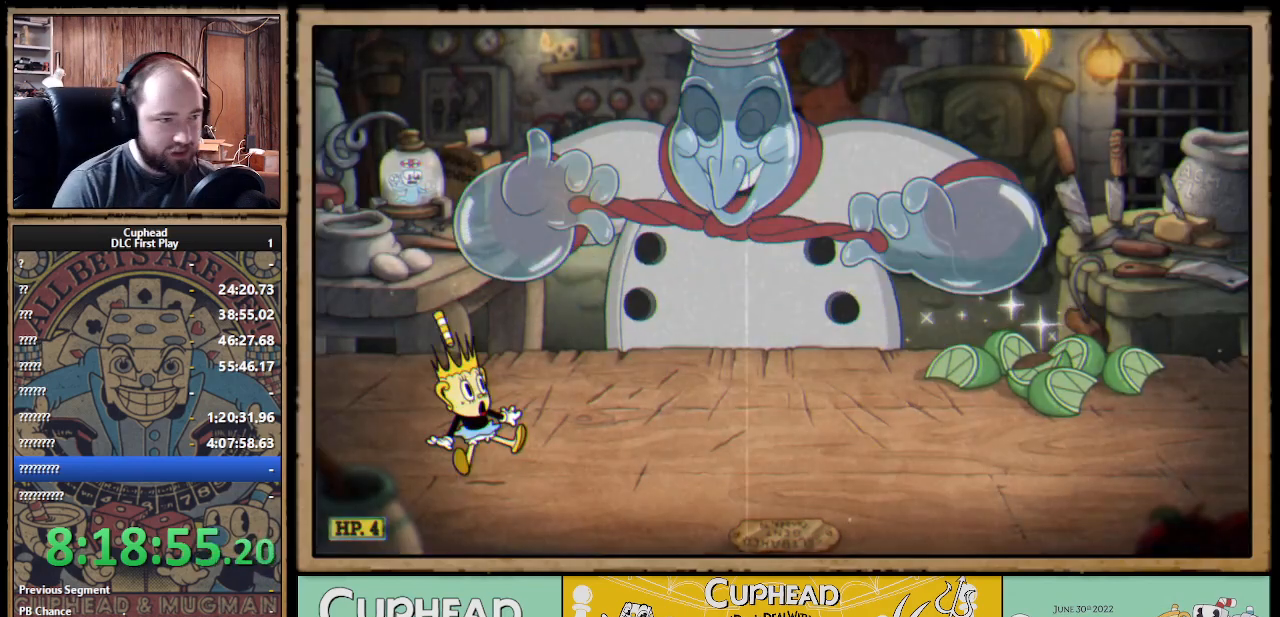
{"buttons": [], "left_stick": "center", "right_stick": "center", "events": []}
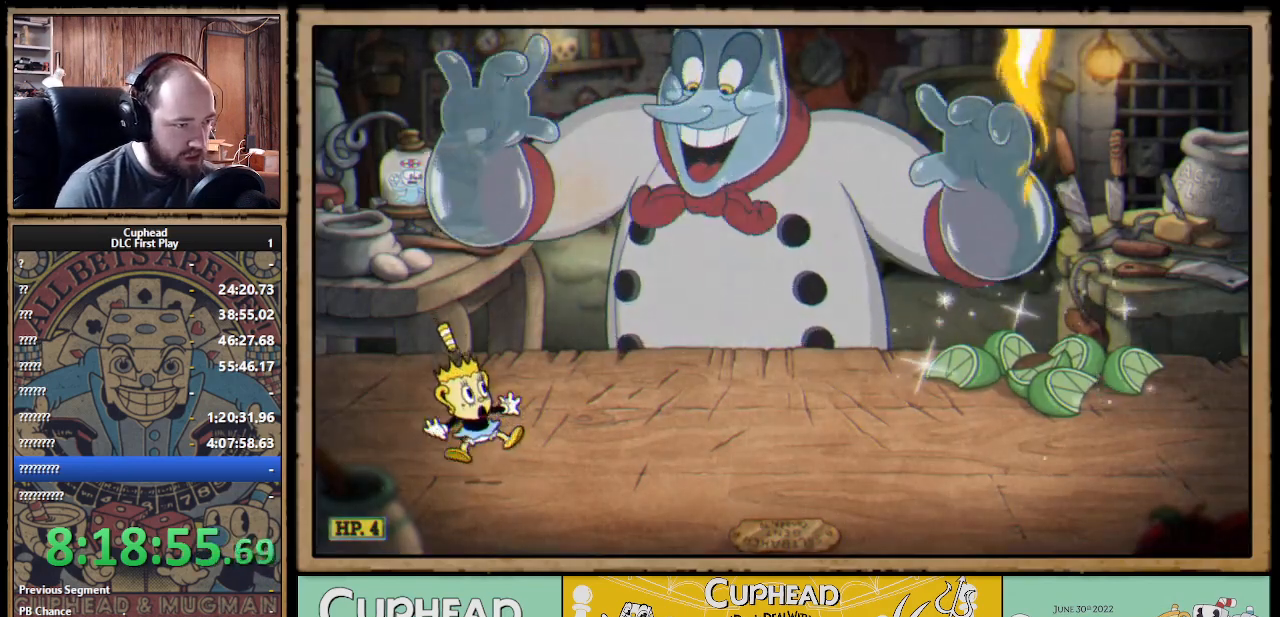
{"buttons": [], "left_stick": "up-right", "right_stick": "center", "events": [[117, "left_stick", "up-right"], [250, "R1", "down"], [267, "X", "down"], [400, "X", "up"], [417, "R1", "up"]]}
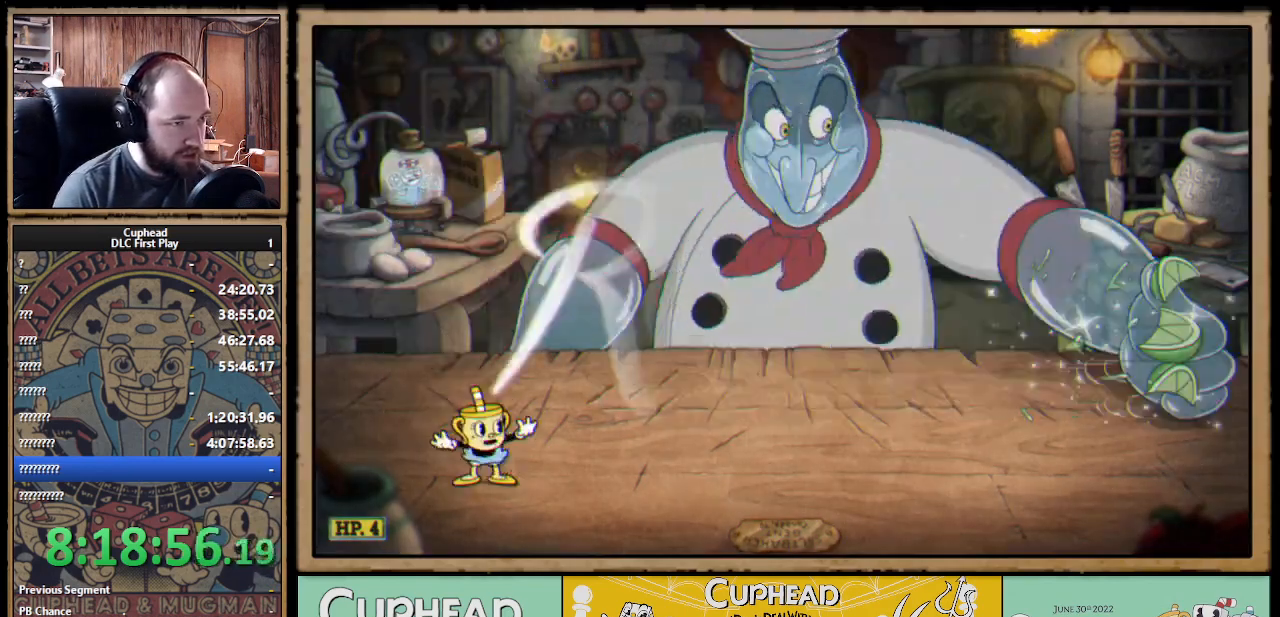
{"buttons": [], "left_stick": "up-right", "right_stick": "center", "events": []}
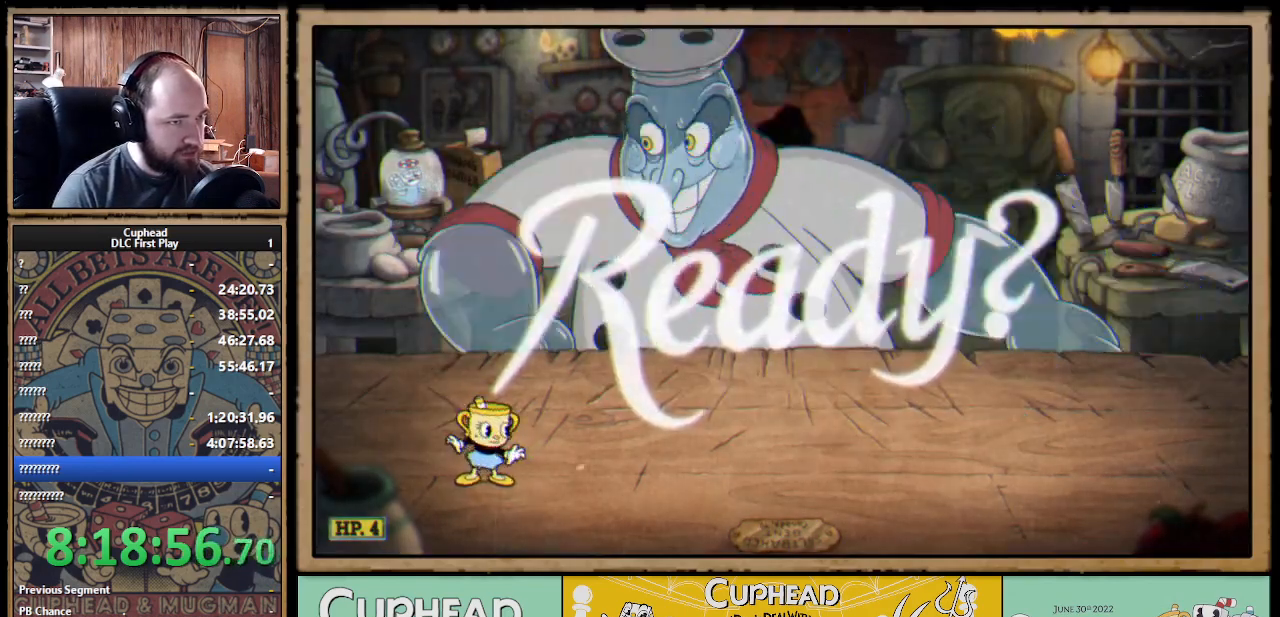
{"buttons": [], "left_stick": "up-right", "right_stick": "center", "events": []}
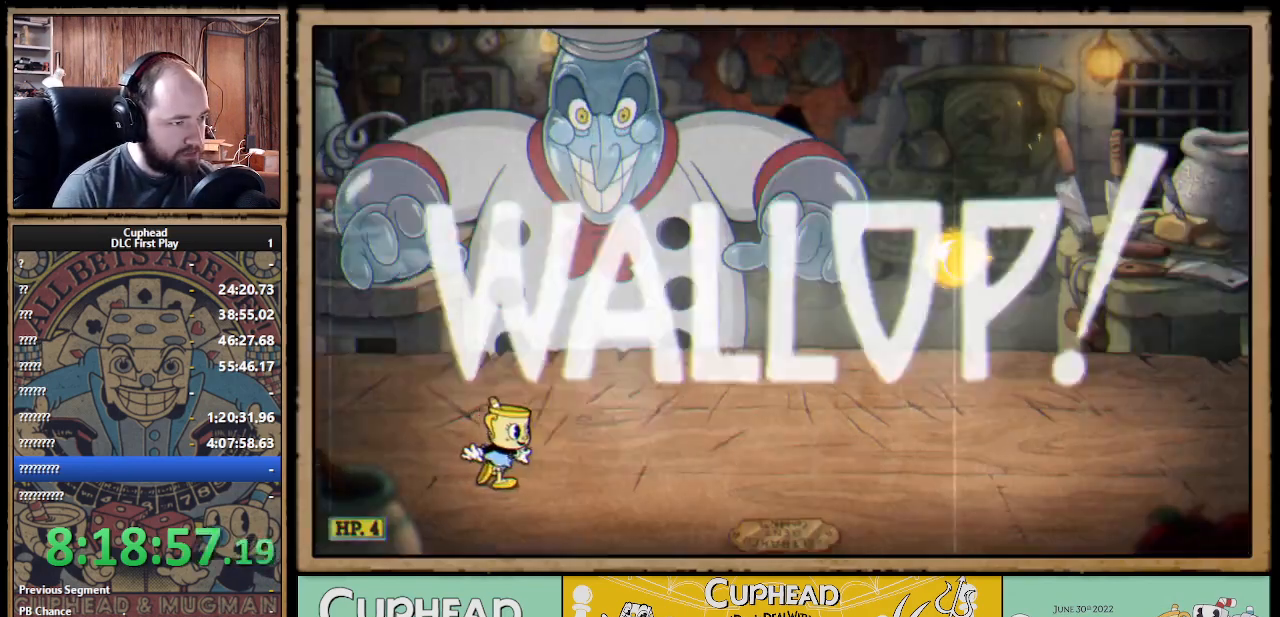
{"buttons": ["X", "L1"], "left_stick": "up", "right_stick": "center", "events": [[67, "A", "down"], [167, "A", "up"], [233, "A", "down"], [350, "left_stick", "up"], [367, "X", "down"], [467, "A", "up"], [467, "L1", "down"]]}
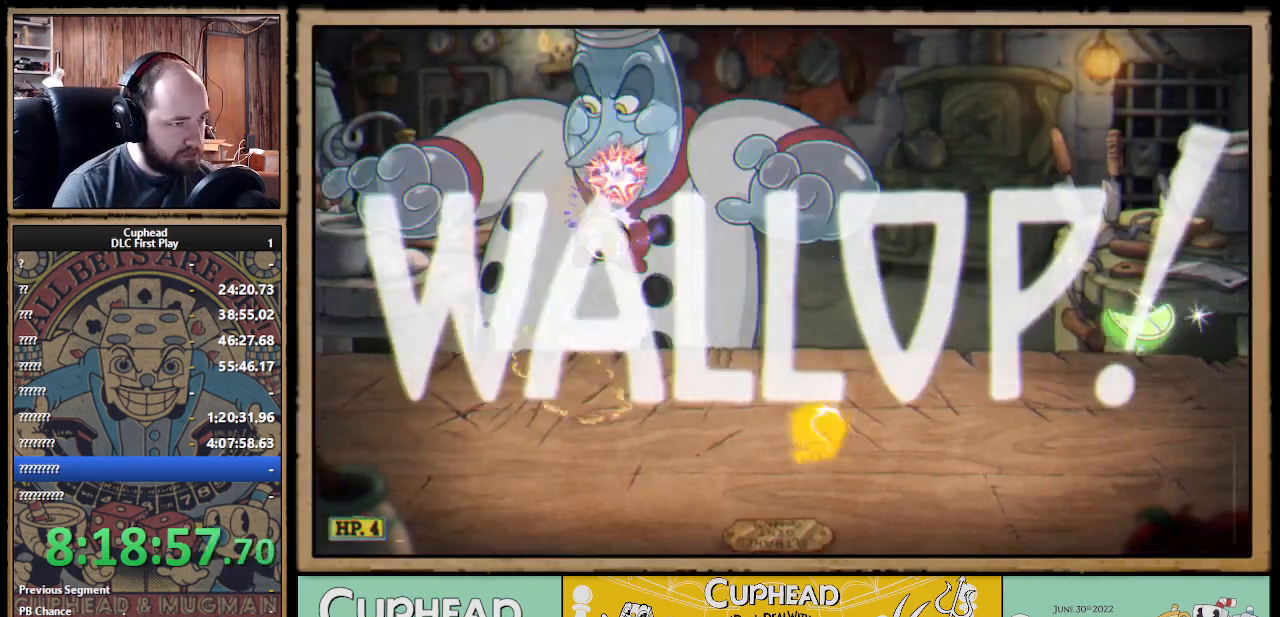
{"buttons": ["A", "X"], "left_stick": "up", "right_stick": "center", "events": [[67, "L1", "up"], [417, "A", "down"]]}
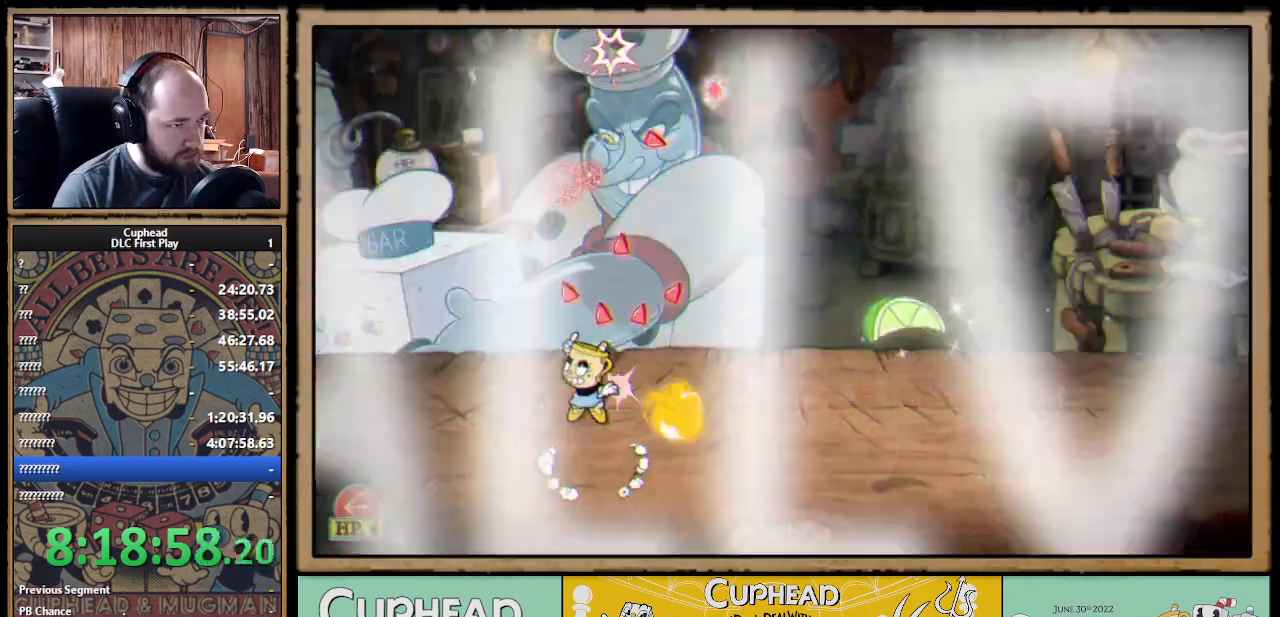
{"buttons": ["A", "B", "X"], "left_stick": "up-right", "right_stick": "center", "events": [[50, "A", "up"], [100, "A", "down"], [217, "left_stick", "up-right"], [500, "B", "down"]]}
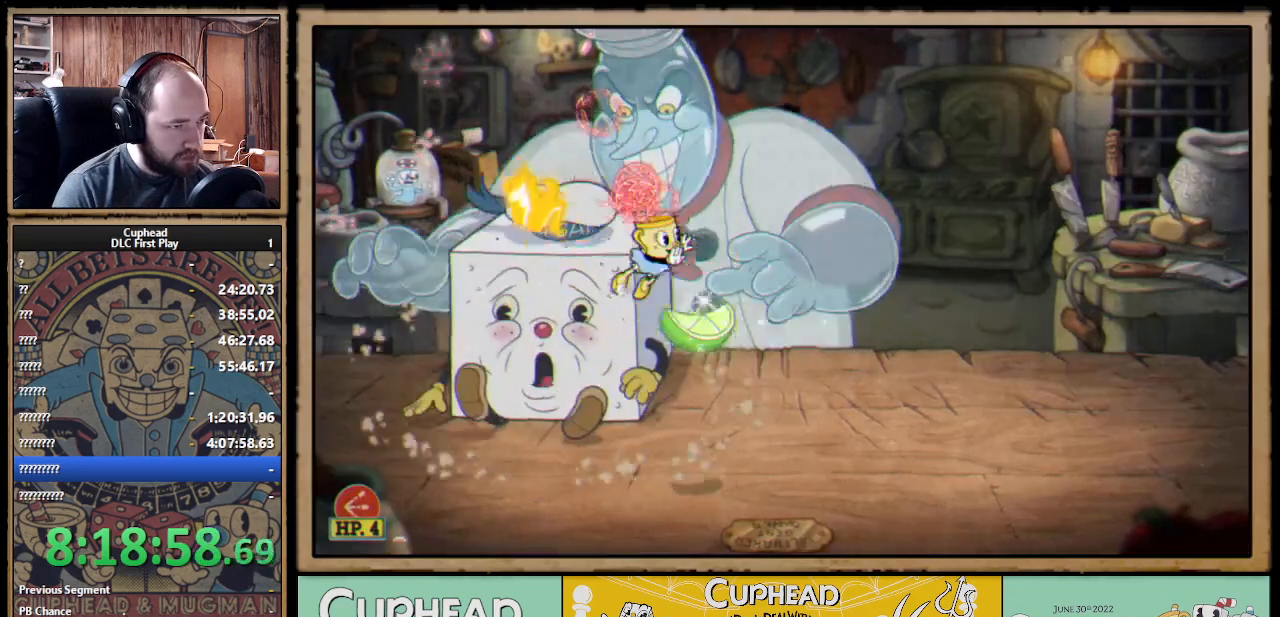
{"buttons": ["X"], "left_stick": "up-left", "right_stick": "center", "events": [[133, "A", "up"], [133, "B", "up"], [217, "left_stick", "up-left"]]}
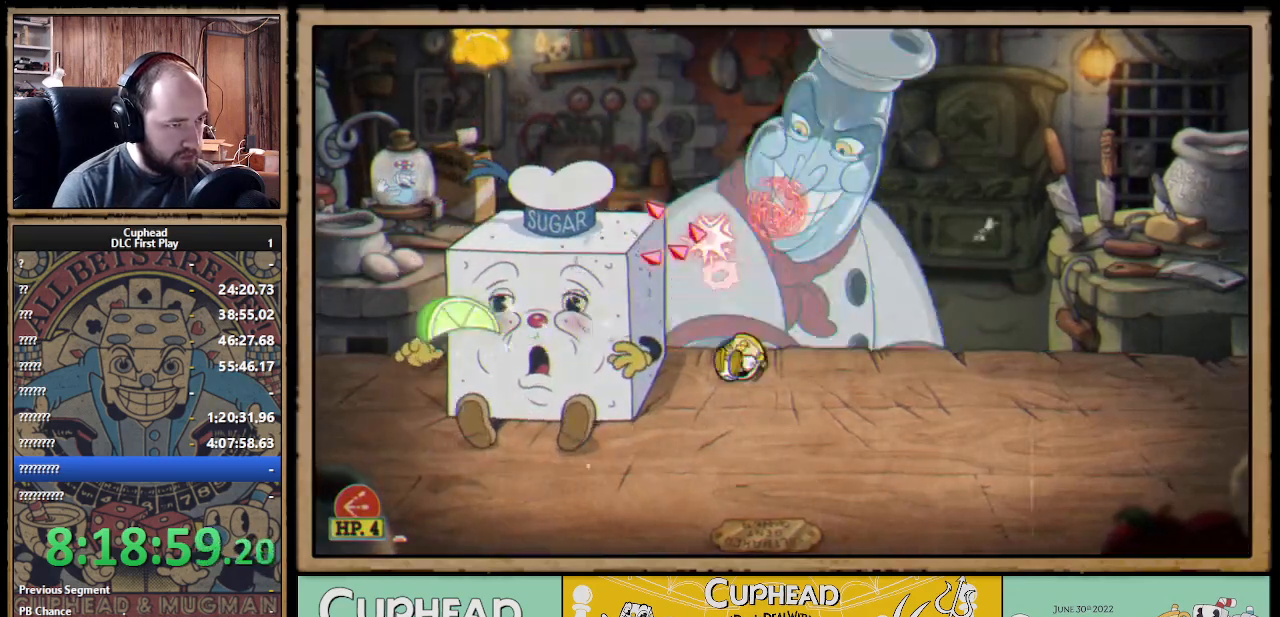
{"buttons": ["A", "X"], "left_stick": "up", "right_stick": "center", "events": [[67, "left_stick", "up"], [150, "A", "down"], [317, "A", "up"], [350, "A", "down"]]}
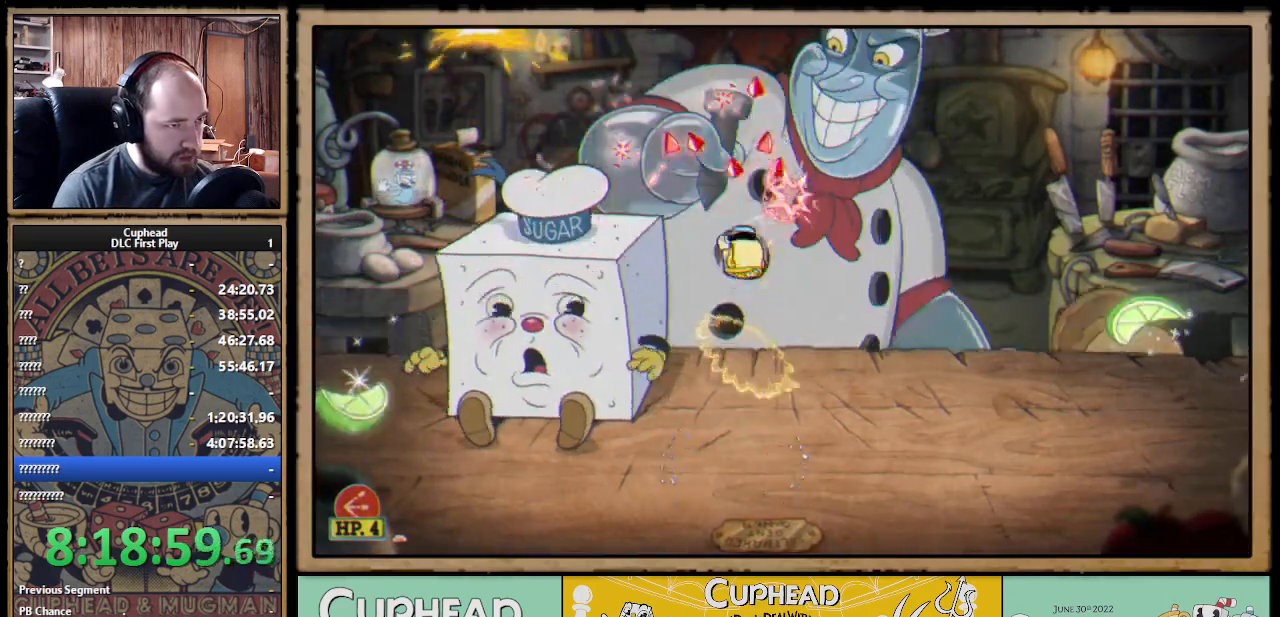
{"buttons": ["X"], "left_stick": "up", "right_stick": "center", "events": [[267, "A", "up"]]}
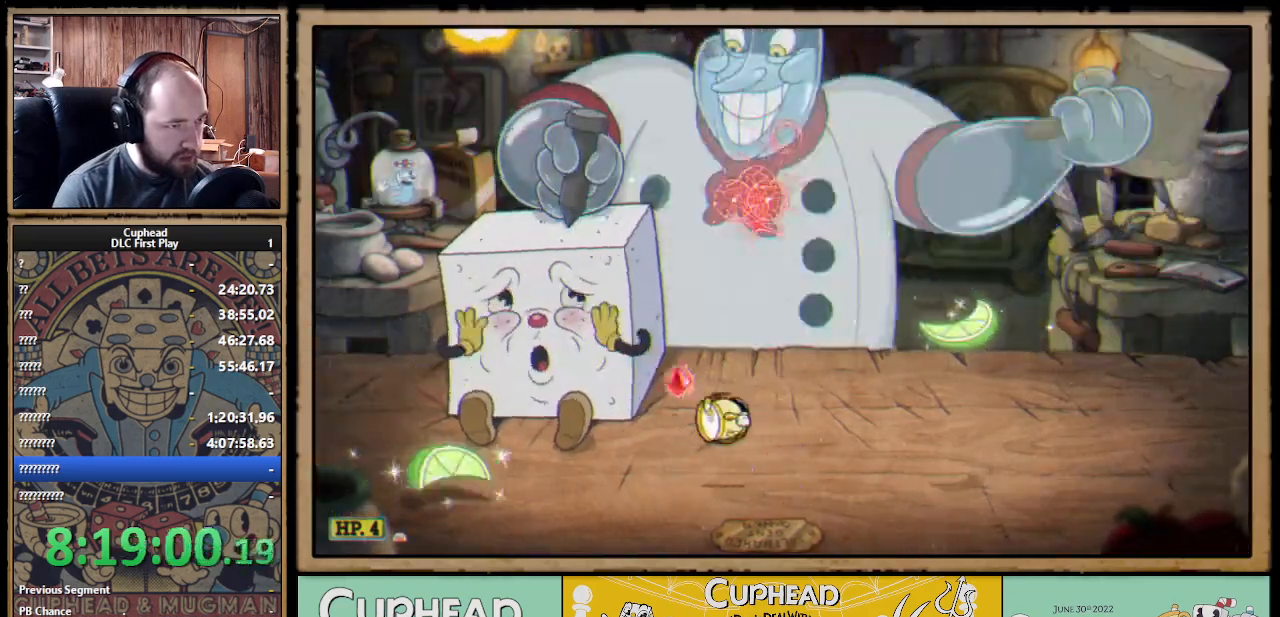
{"buttons": ["A", "X"], "left_stick": "up-right", "right_stick": "center", "events": [[67, "A", "down"], [233, "A", "up"], [267, "A", "down"], [483, "left_stick", "up-right"]]}
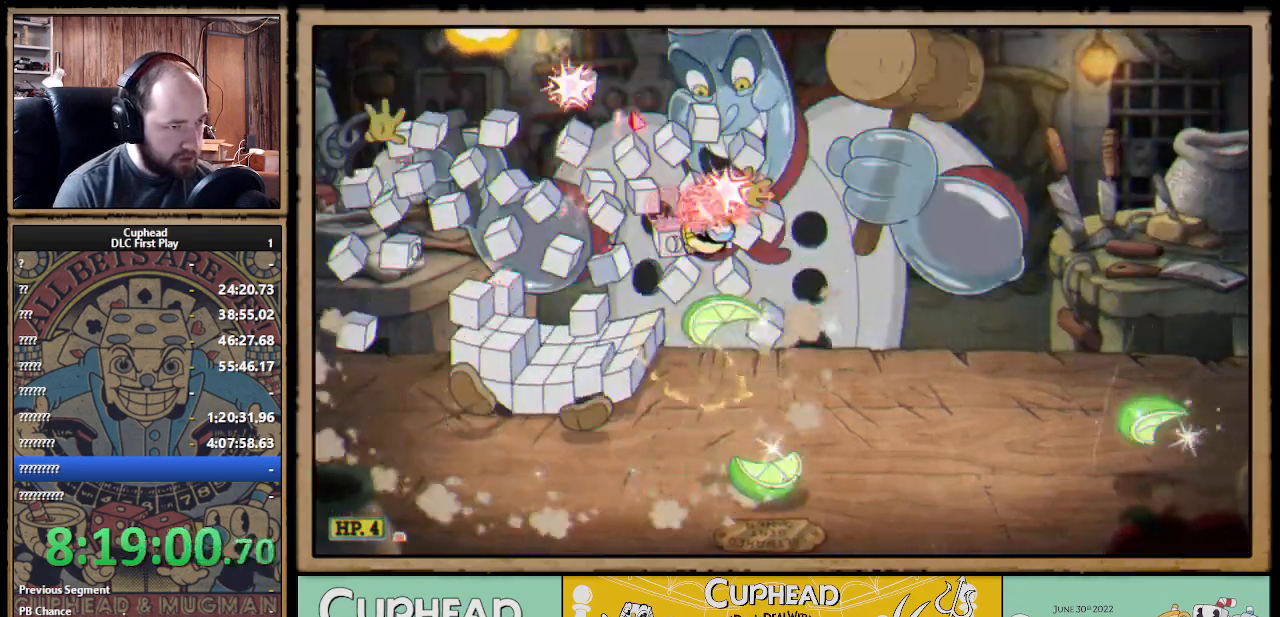
{"buttons": ["A", "X"], "left_stick": "up", "right_stick": "center", "events": [[117, "left_stick", "up"], [150, "A", "up"], [450, "A", "down"]]}
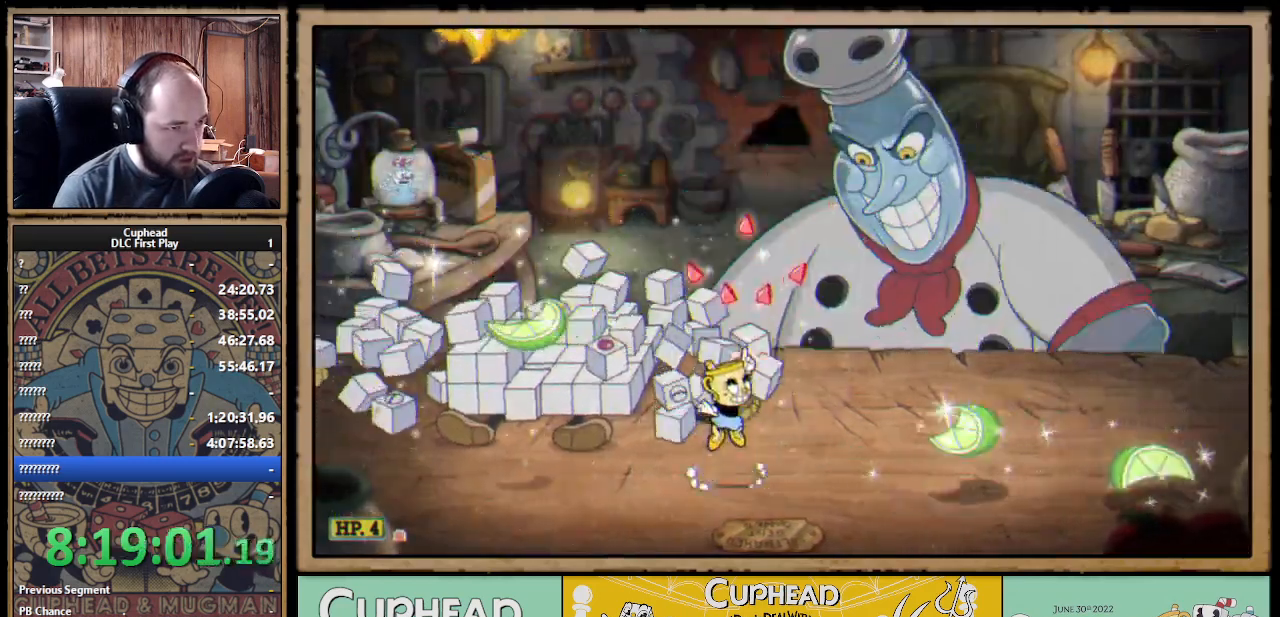
{"buttons": ["A", "X"], "left_stick": "up-right", "right_stick": "center", "events": [[117, "A", "up"], [167, "A", "down"], [167, "left_stick", "up-right"]]}
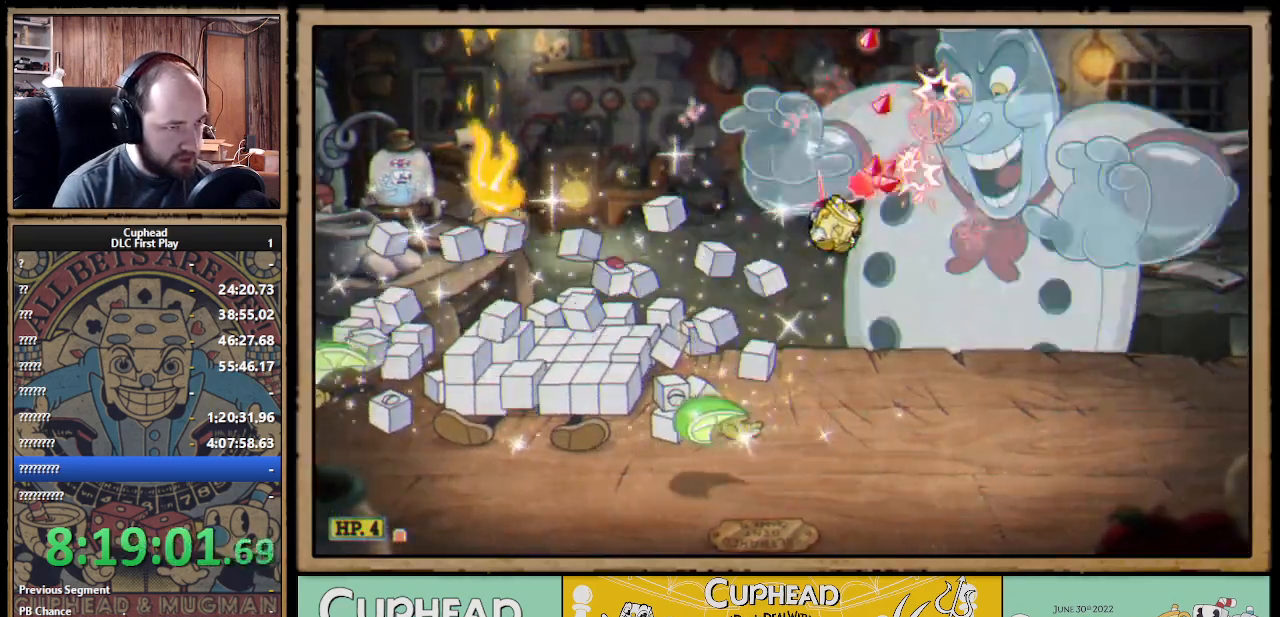
{"buttons": ["A", "X"], "left_stick": "up-left", "right_stick": "center", "events": [[67, "A", "up"], [167, "left_stick", "up"], [267, "left_stick", "up-left"], [333, "A", "down"]]}
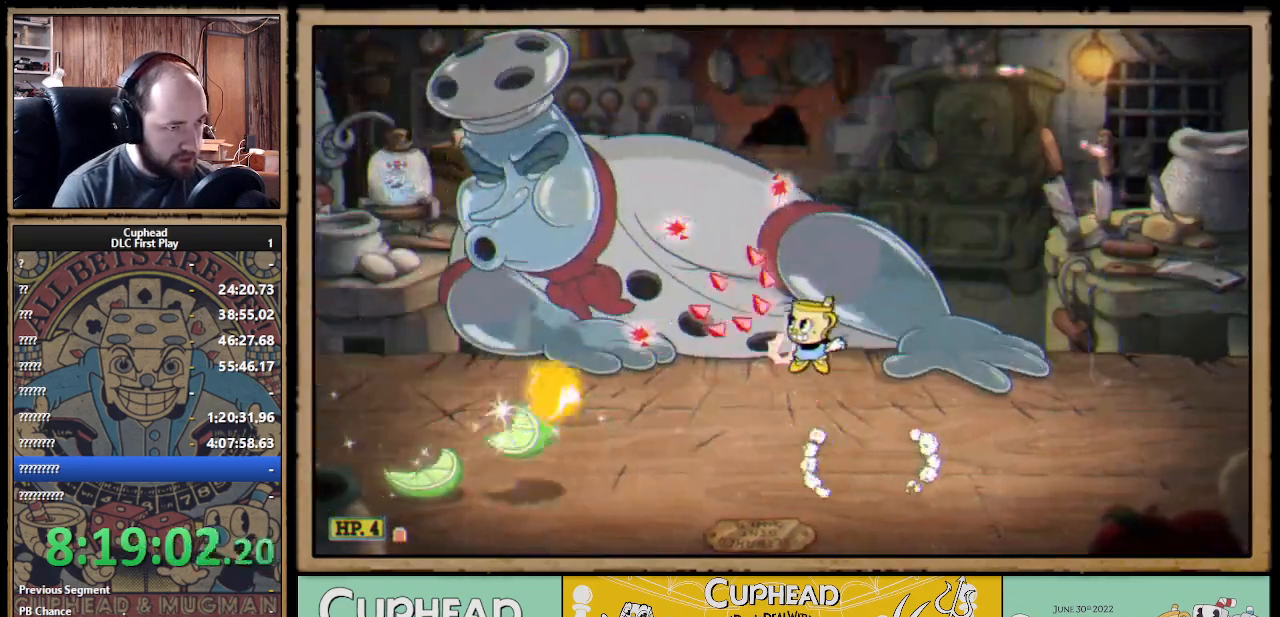
{"buttons": ["A", "X"], "left_stick": "up-left", "right_stick": "center", "events": [[50, "A", "up"], [167, "A", "down"]]}
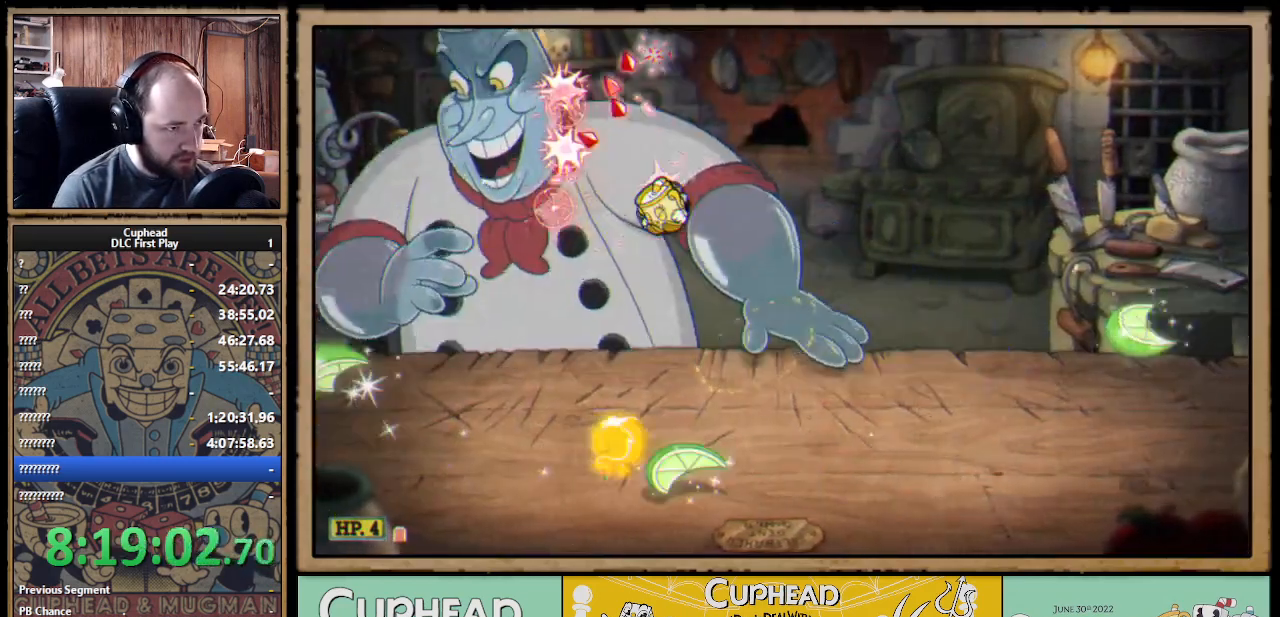
{"buttons": ["X"], "left_stick": "up-left", "right_stick": "center", "events": [[117, "Y", "down"], [133, "A", "up"], [133, "left_stick", "up"], [217, "Y", "up"], [233, "L1", "down"], [367, "L1", "up"], [467, "left_stick", "up-left"]]}
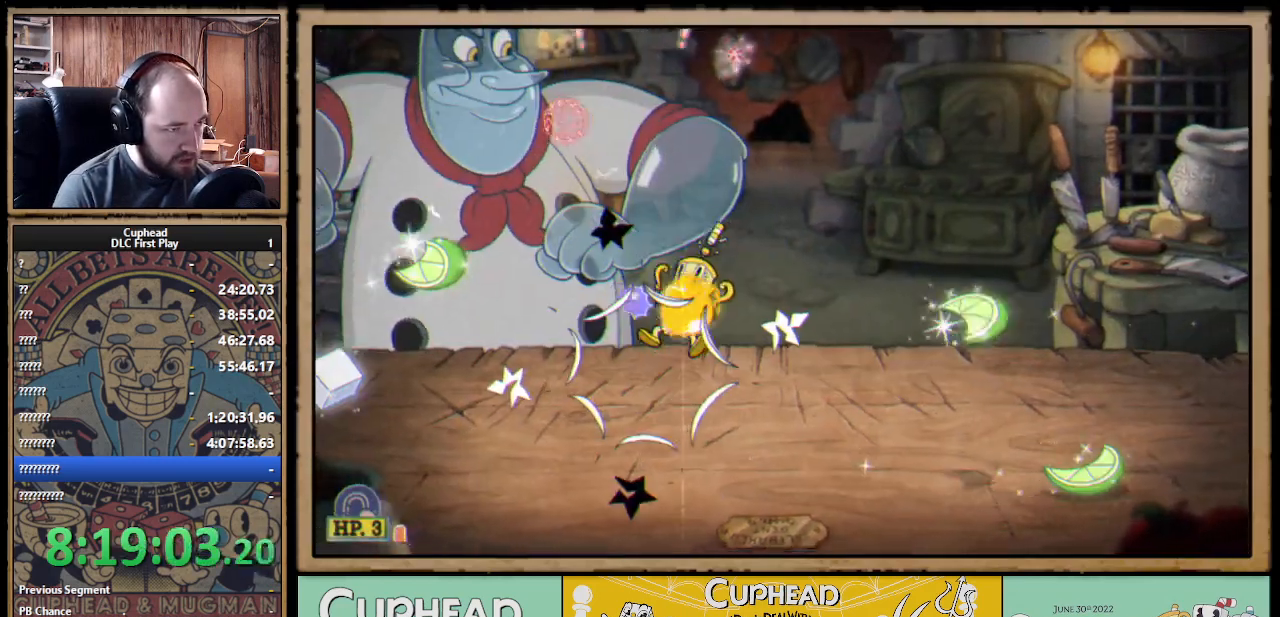
{"buttons": ["A", "X"], "left_stick": "up", "right_stick": "center", "events": [[67, "L1", "down"], [167, "left_stick", "up"], [183, "L1", "up"], [283, "A", "down"]]}
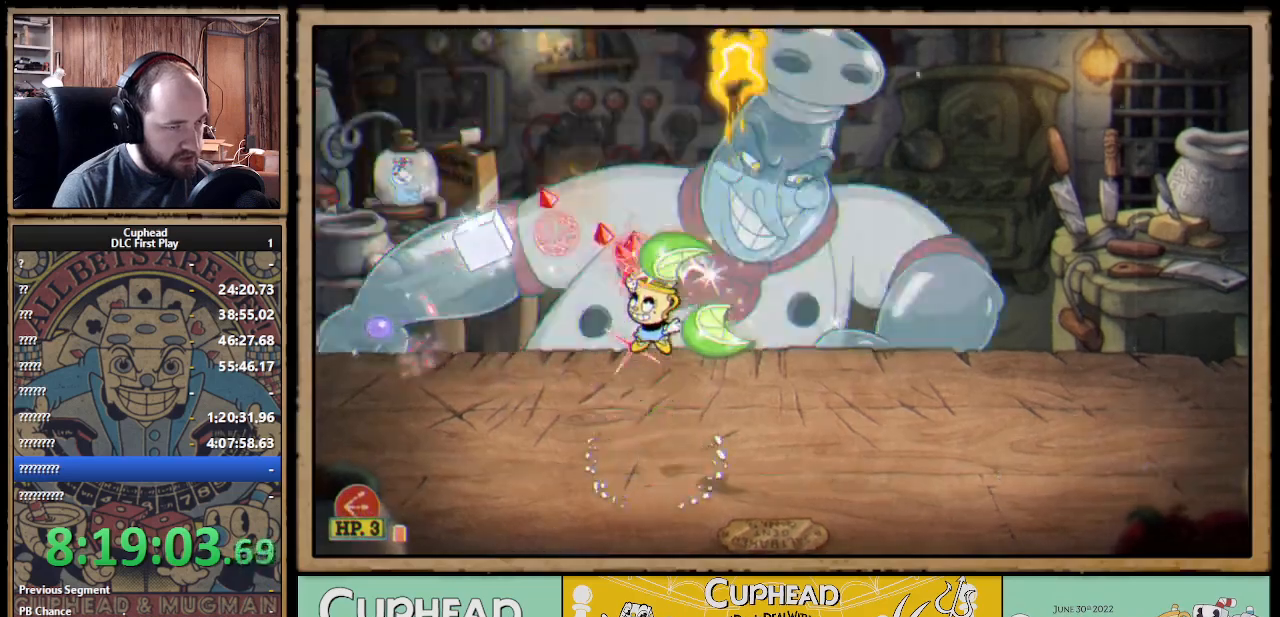
{"buttons": ["X"], "left_stick": "up-right", "right_stick": "center", "events": [[67, "A", "up"], [133, "A", "down"], [300, "left_stick", "up-right"], [400, "A", "up"]]}
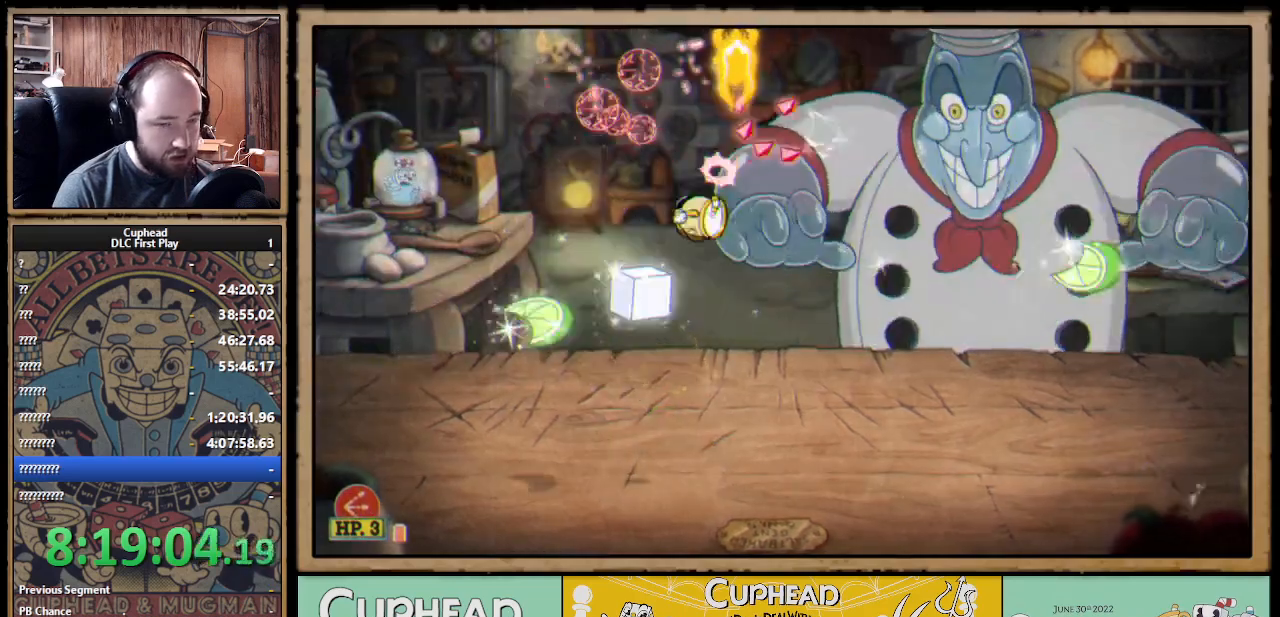
{"buttons": ["X"], "left_stick": "up-right", "right_stick": "center", "events": [[317, "A", "down"], [467, "A", "up"]]}
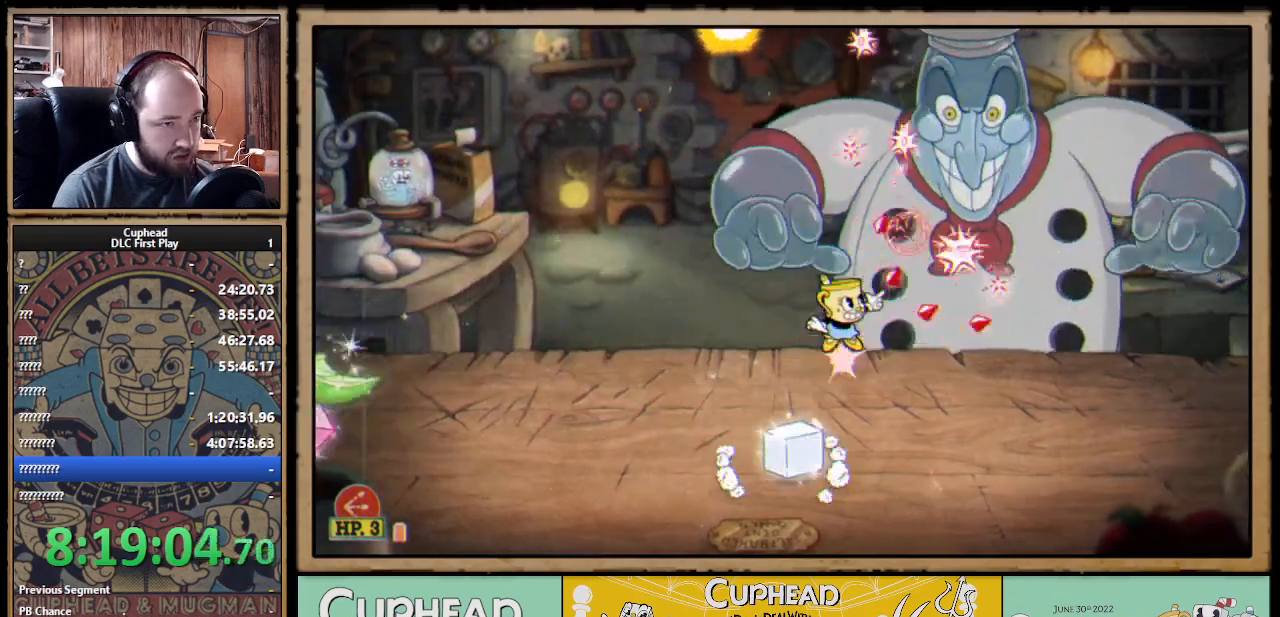
{"buttons": ["X"], "left_stick": "up-left", "right_stick": "center", "events": [[33, "A", "down"], [300, "left_stick", "up-left"], [400, "A", "up"]]}
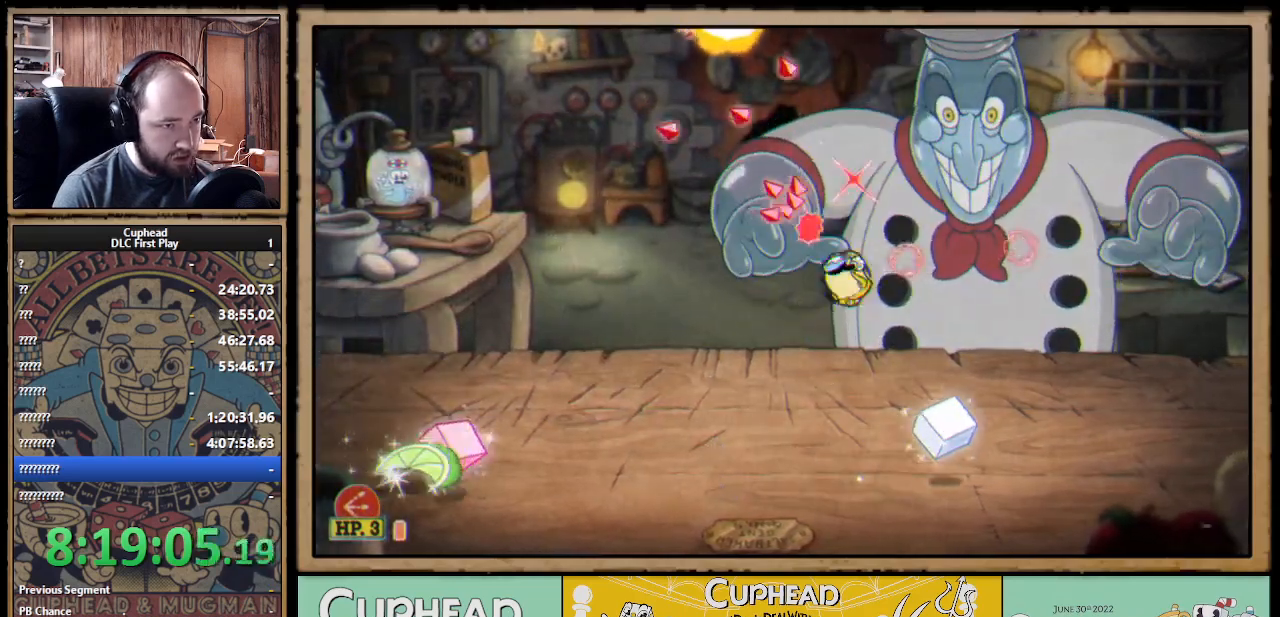
{"buttons": ["X"], "left_stick": "up", "right_stick": "center", "events": [[17, "left_stick", "up-right"], [117, "left_stick", "up"], [217, "A", "down"], [367, "A", "up"]]}
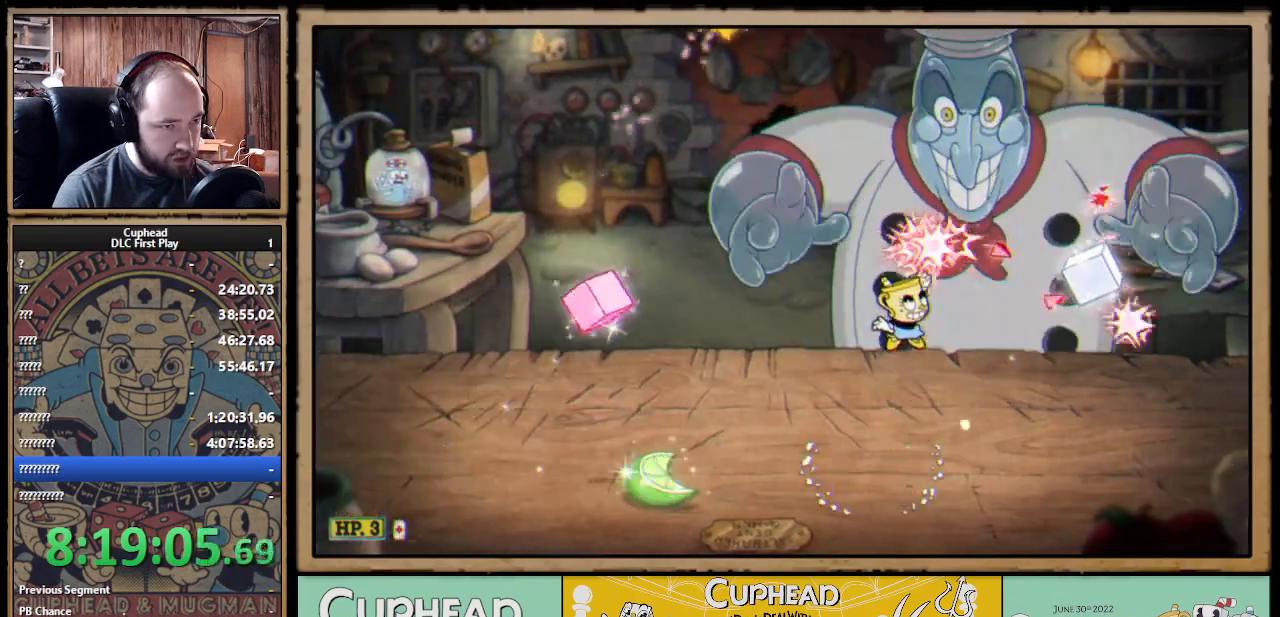
{"buttons": ["X"], "left_stick": "up-left", "right_stick": "center", "events": [[100, "A", "down"], [250, "A", "up"], [250, "left_stick", "up-left"], [433, "B", "down"], [500, "B", "up"]]}
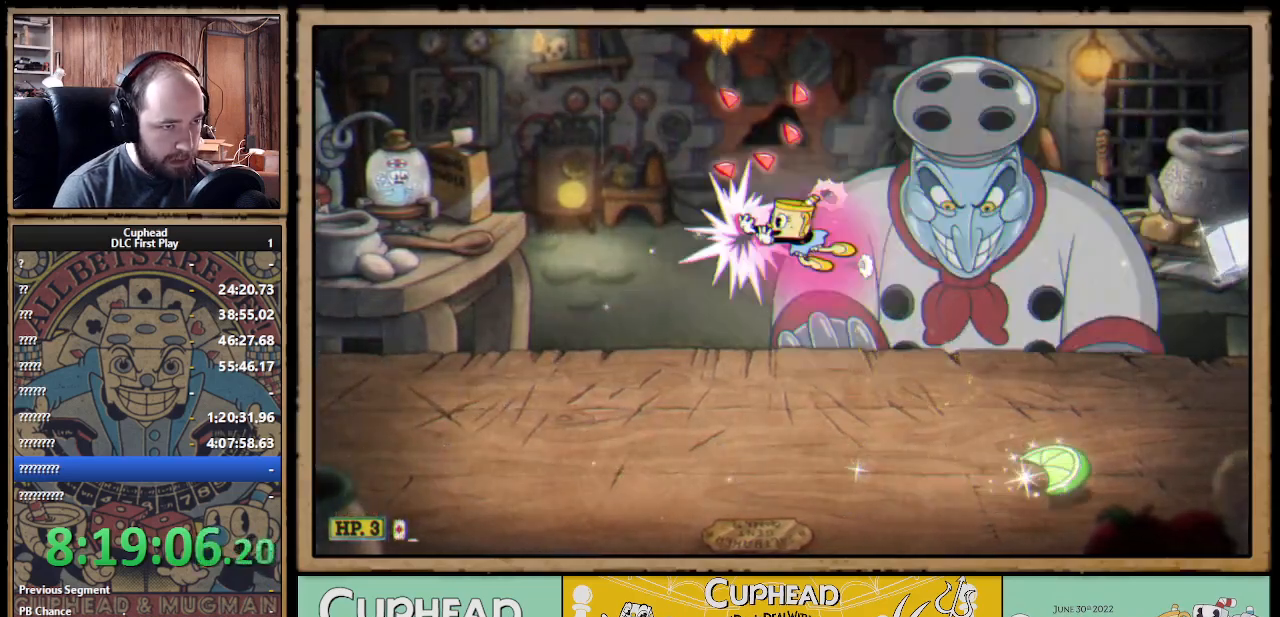
{"buttons": ["X"], "left_stick": "right", "right_stick": "center", "events": [[117, "left_stick", "right"]]}
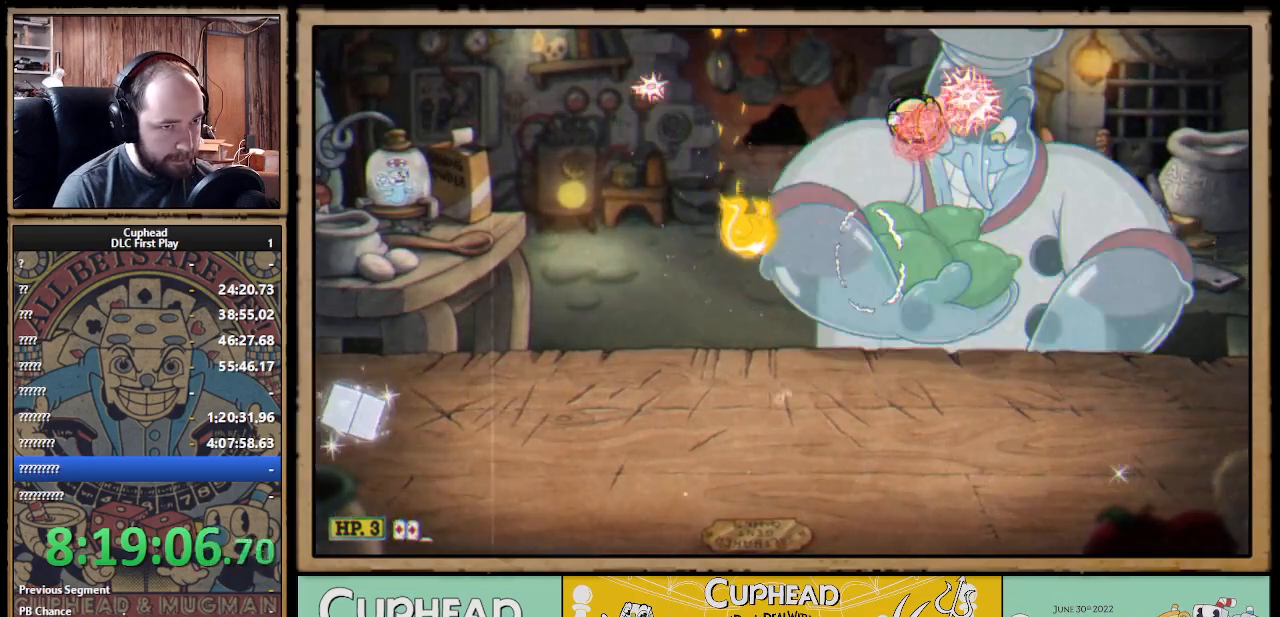
{"buttons": ["X", "L1"], "left_stick": "up-right", "right_stick": "center", "events": [[67, "Y", "down"], [100, "L1", "down"], [183, "L1", "up"], [183, "Y", "up"], [233, "L1", "down"], [333, "L1", "up"], [483, "L1", "down"], [483, "left_stick", "up-right"]]}
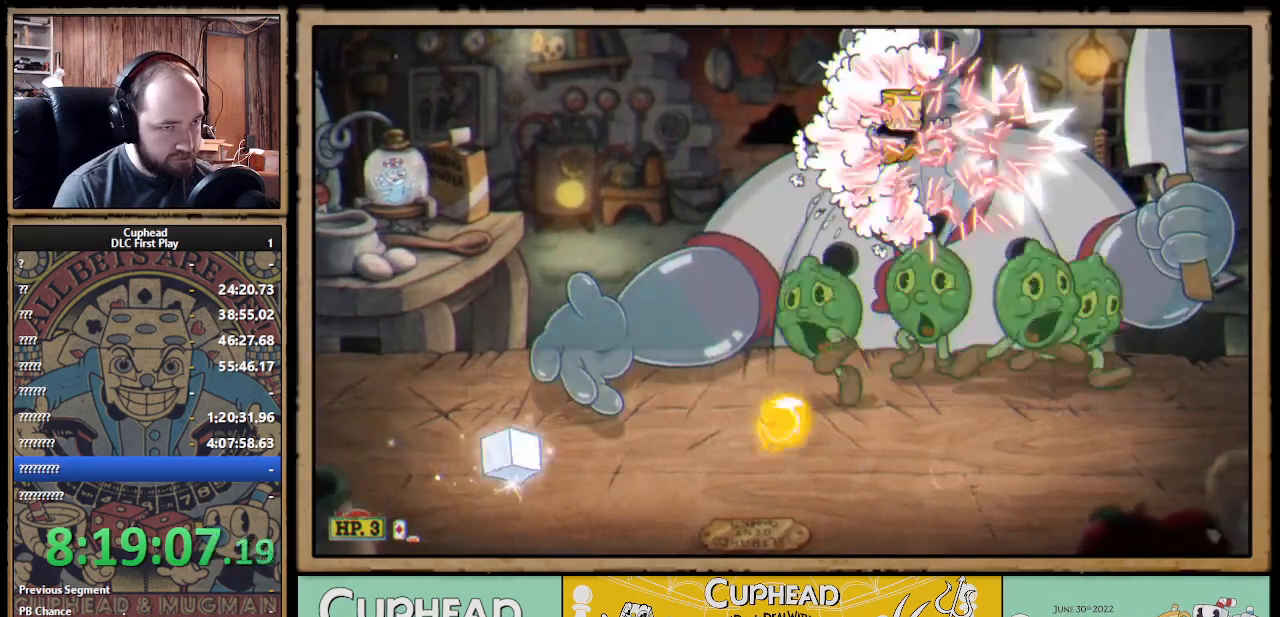
{"buttons": [], "left_stick": "up-right", "right_stick": "center", "events": [[33, "L1", "up"], [67, "L1", "down"], [67, "left_stick", "up"], [150, "L1", "up"], [367, "left_stick", "up-right"], [500, "X", "up"]]}